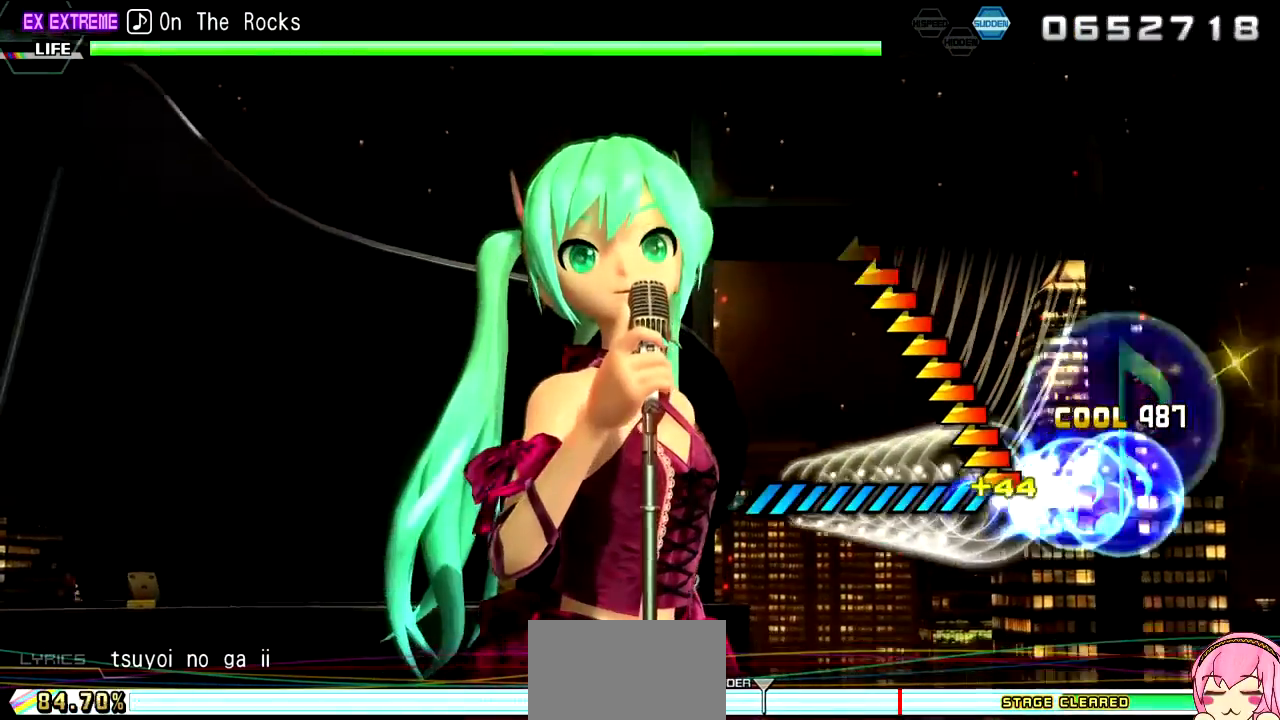
Gameplay with a controller (PlayStation layout); each line is a JSON object with the inputs held at the frame after it. "events" lists button and stick changes between this image and that frame as [ms after this image, input, new state], when the widget could be followed in between. Not read: L3 R3.
{"buttons": [], "left_stick": "up-left", "right_stick": "center", "events": []}
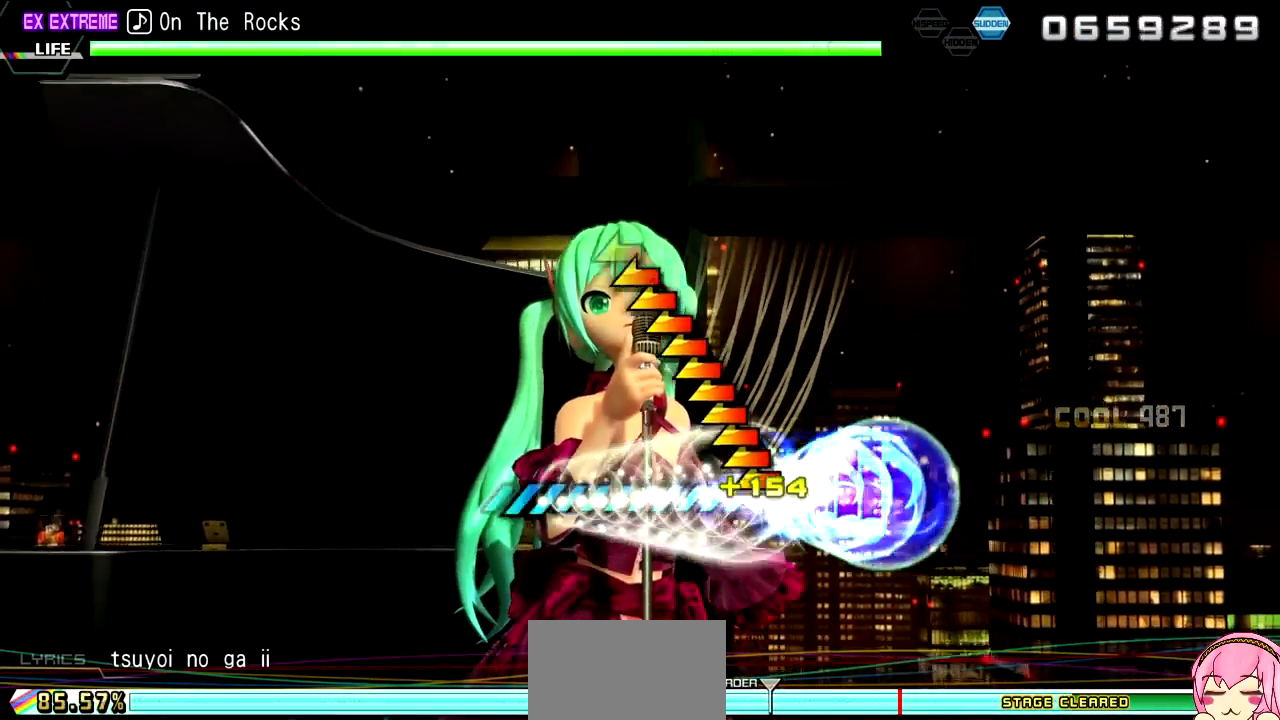
{"buttons": [], "left_stick": "up-left", "right_stick": "center", "events": []}
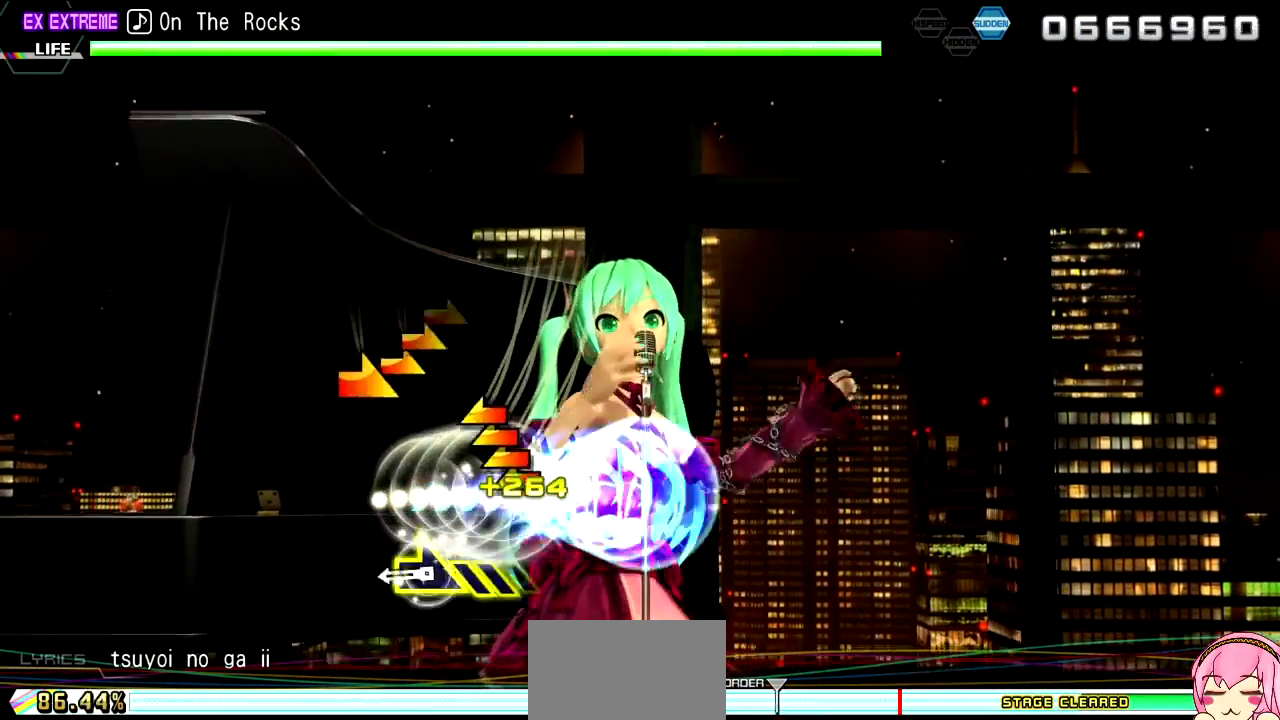
{"buttons": [], "left_stick": "right", "right_stick": "center", "events": [[200, "left_stick", "center"], [367, "left_stick", "down-right"], [500, "left_stick", "right"]]}
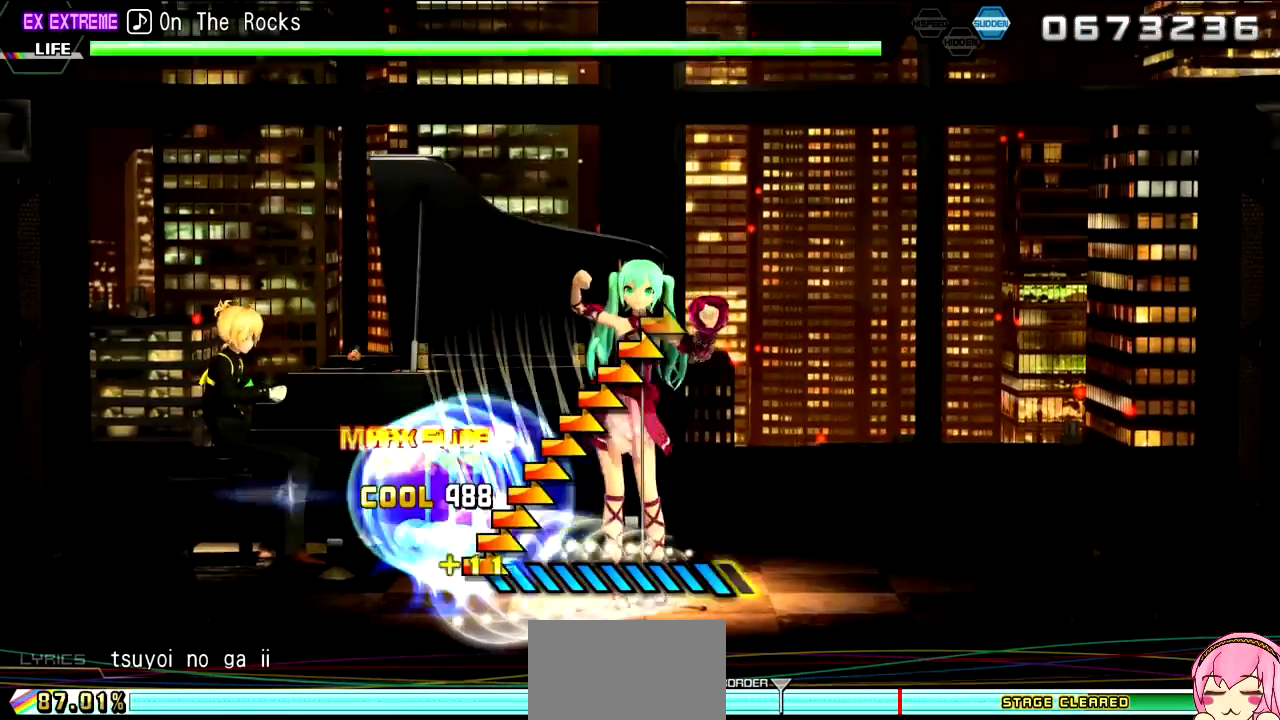
{"buttons": [], "left_stick": "center", "right_stick": "center", "events": [[500, "left_stick", "center"]]}
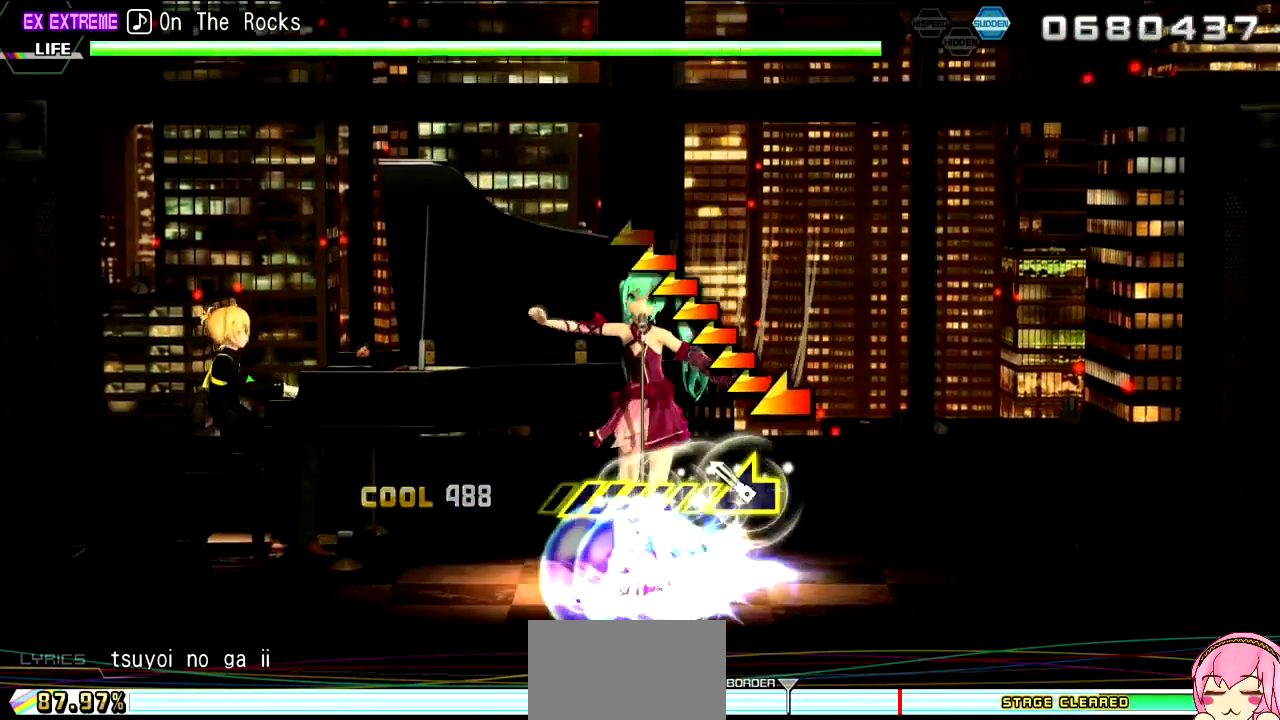
{"buttons": [], "left_stick": "left", "right_stick": "center", "events": [[150, "left_stick", "left"]]}
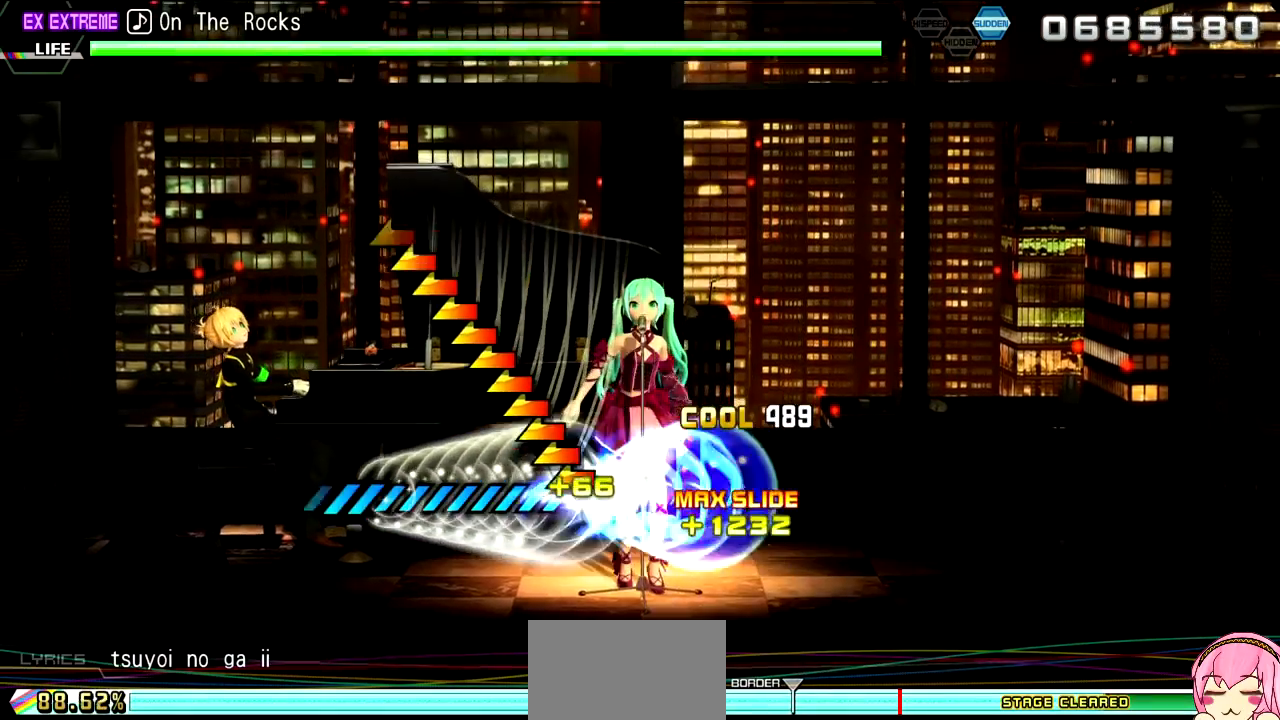
{"buttons": [], "left_stick": "left", "right_stick": "center", "events": []}
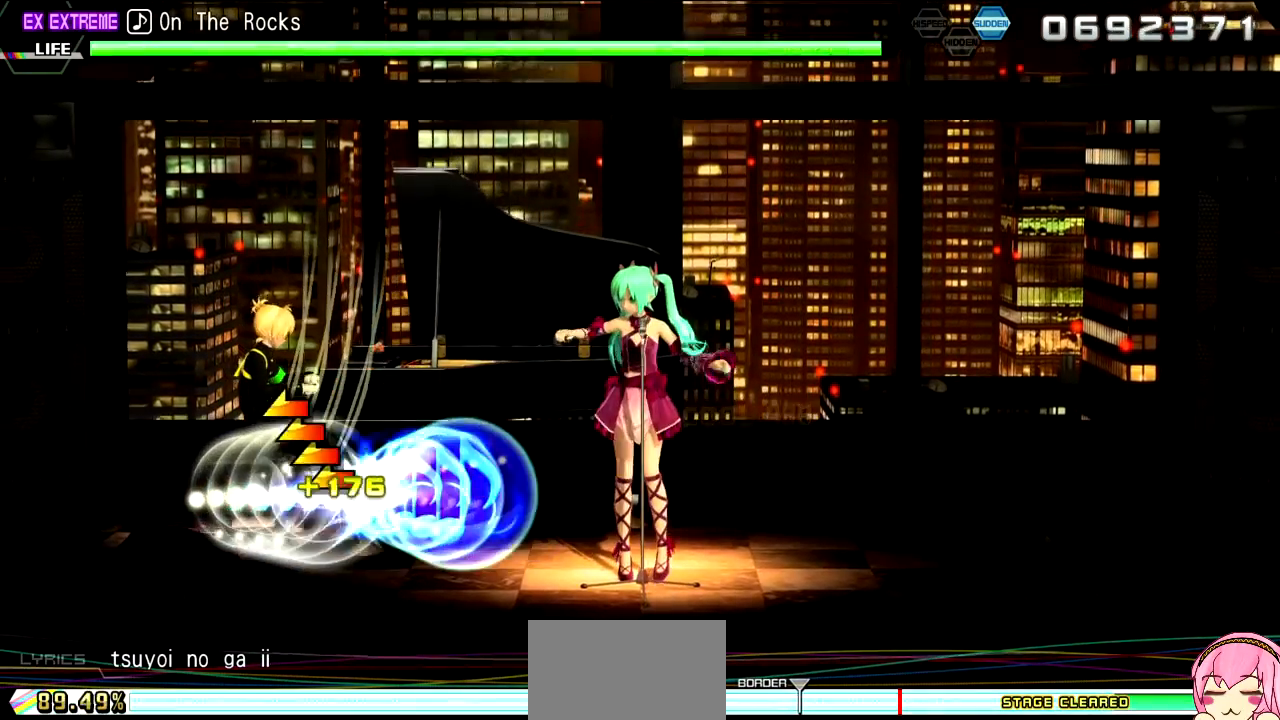
{"buttons": [], "left_stick": "center", "right_stick": "center", "events": [[300, "left_stick", "center"]]}
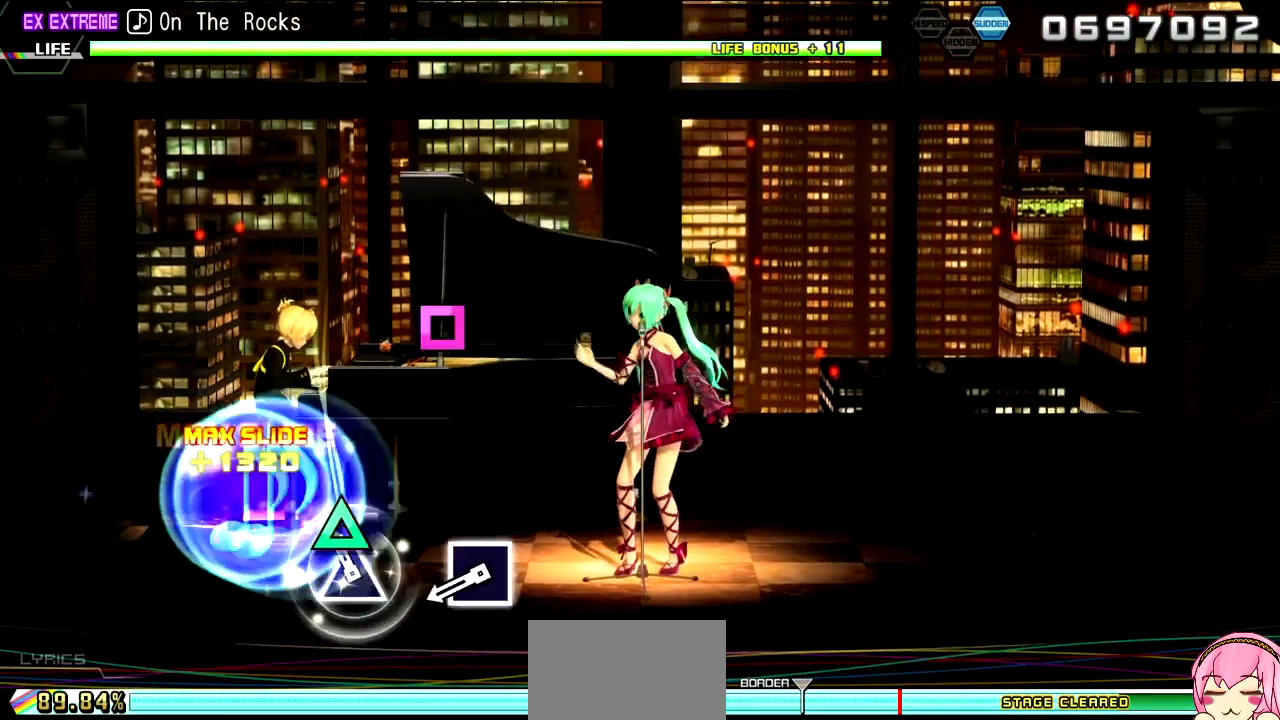
{"buttons": [], "left_stick": "center", "right_stick": "center", "events": [[133, "TRIANGLE", "down"], [250, "TRIANGLE", "up"]]}
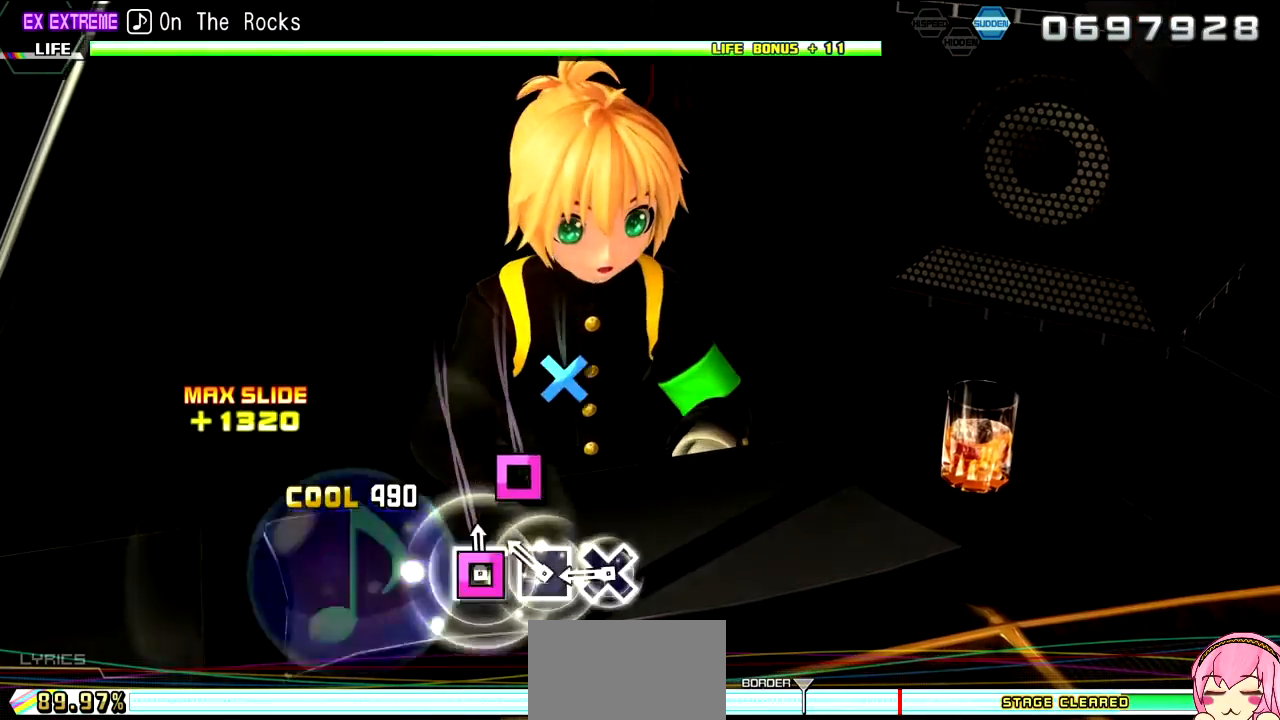
{"buttons": [], "left_stick": "center", "right_stick": "center", "events": [[50, "SQUARE", "down"], [100, "SQUARE", "up"], [233, "SQUARE", "down"], [283, "SQUARE", "up"], [433, "CROSS", "down"], [500, "CROSS", "up"]]}
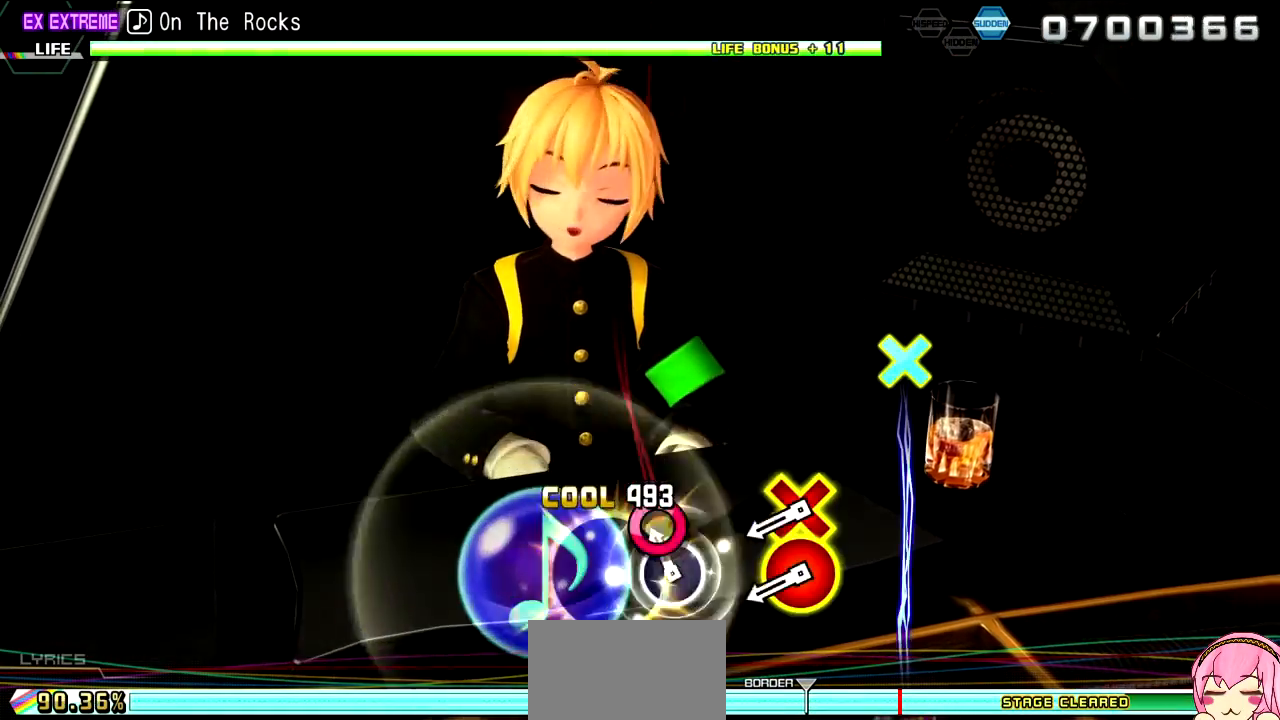
{"buttons": [], "left_stick": "center", "right_stick": "center", "events": [[133, "CIRCLE", "down"], [233, "CIRCLE", "up"]]}
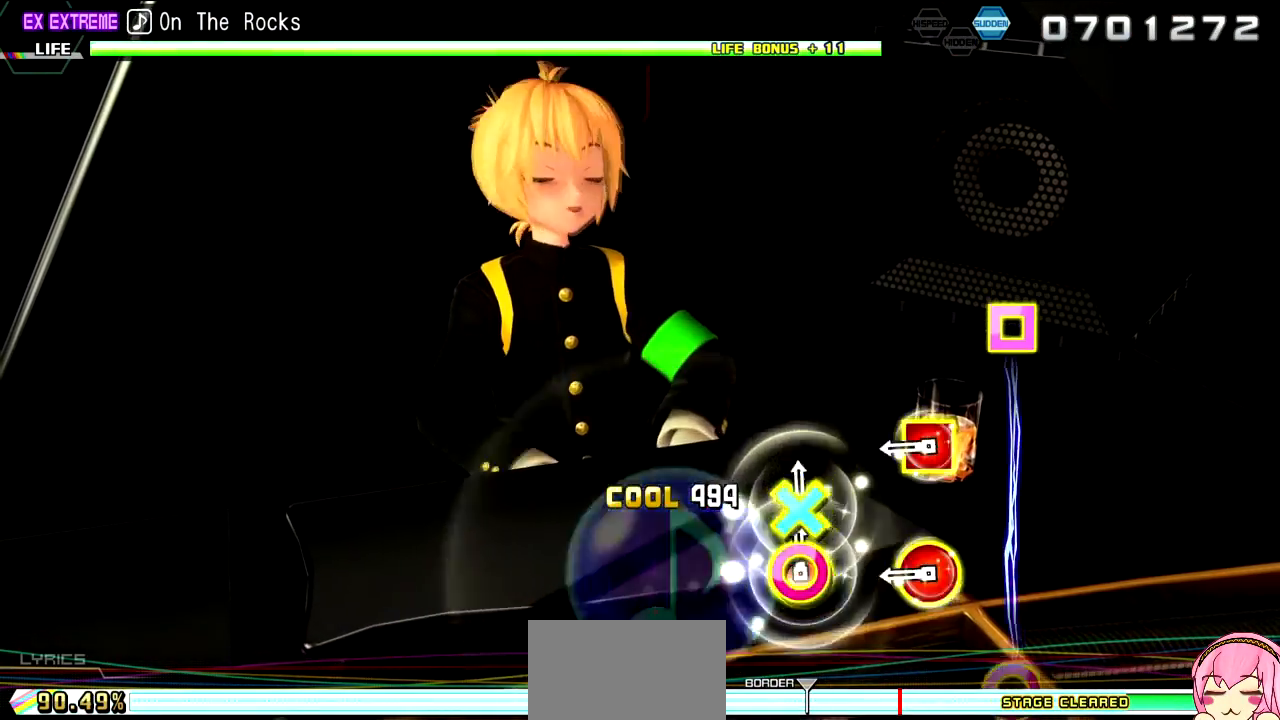
{"buttons": ["CIRCLE", "DPAD_LEFT"], "left_stick": "center", "right_stick": "center", "events": [[33, "DPAD_DOWN", "down"], [50, "DPAD_RIGHT", "down"], [183, "DPAD_RIGHT", "up"], [200, "DPAD_DOWN", "up"], [433, "CIRCLE", "down"], [433, "DPAD_LEFT", "down"]]}
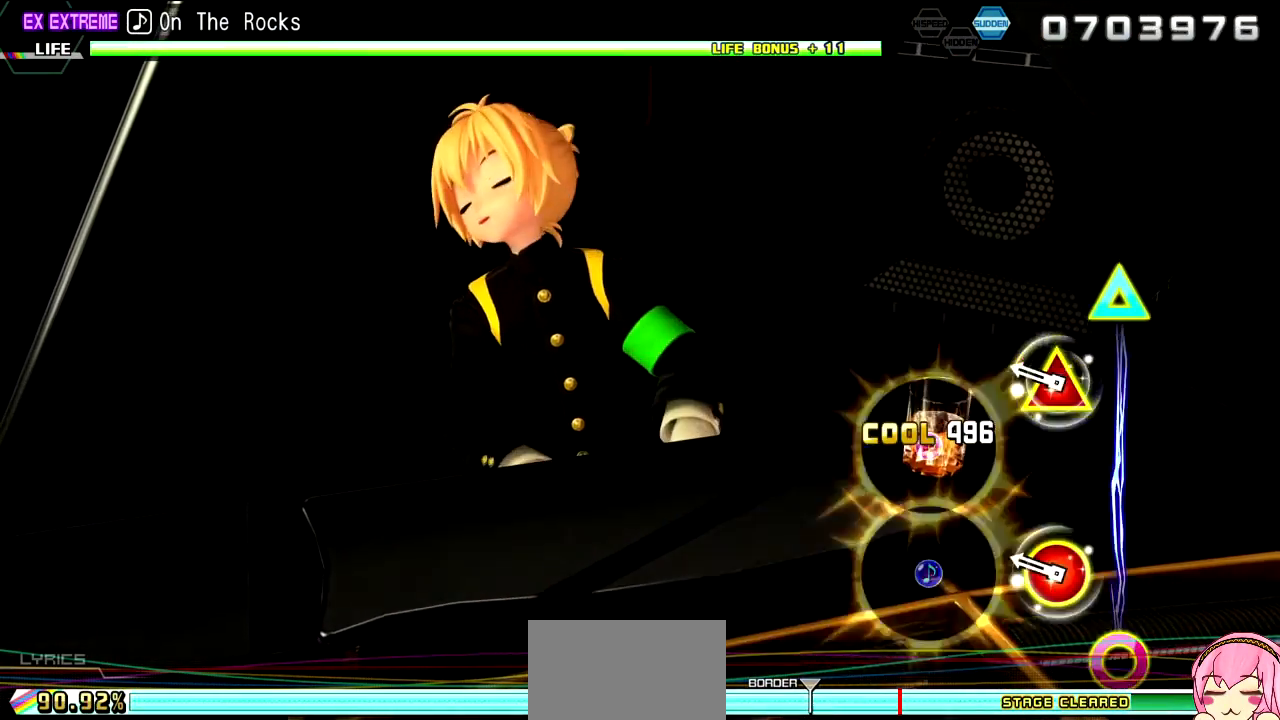
{"buttons": ["CIRCLE"], "left_stick": "center", "right_stick": "center", "events": [[67, "CIRCLE", "up"], [67, "DPAD_LEFT", "up"], [333, "CIRCLE", "down"], [350, "TRIANGLE", "down"], [500, "TRIANGLE", "up"]]}
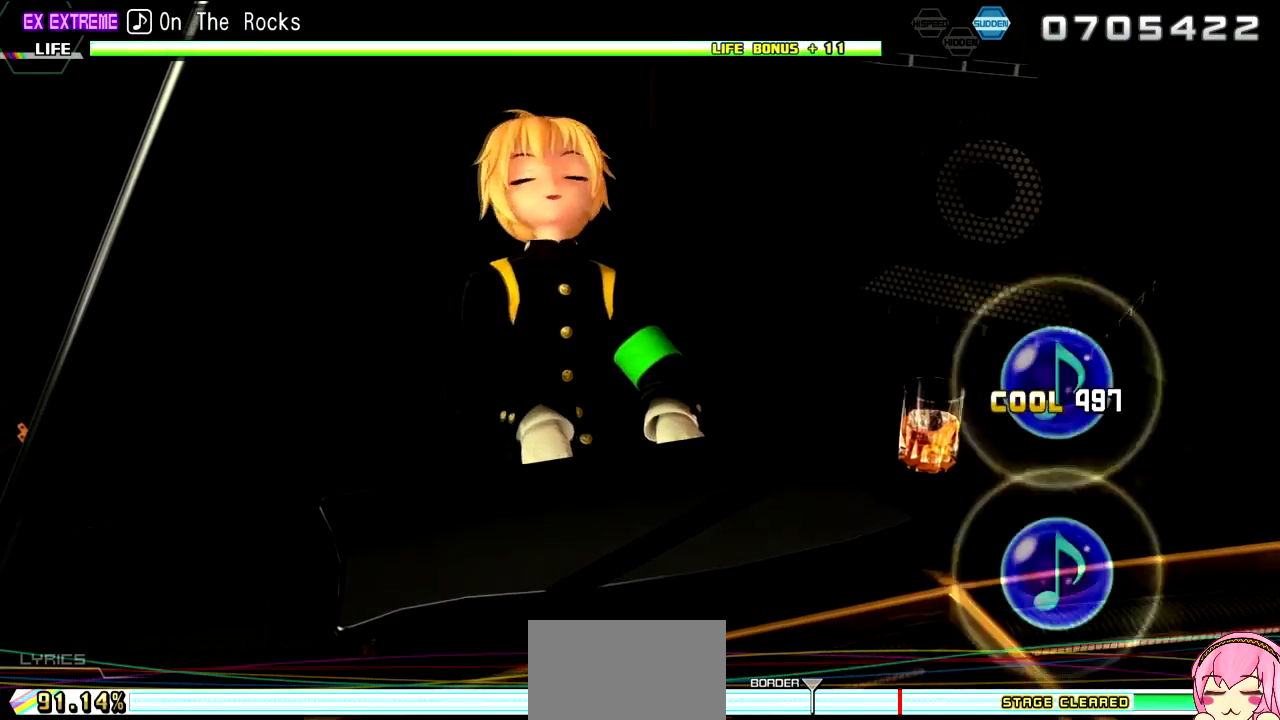
{"buttons": [], "left_stick": "center", "right_stick": "center", "events": [[17, "CIRCLE", "up"]]}
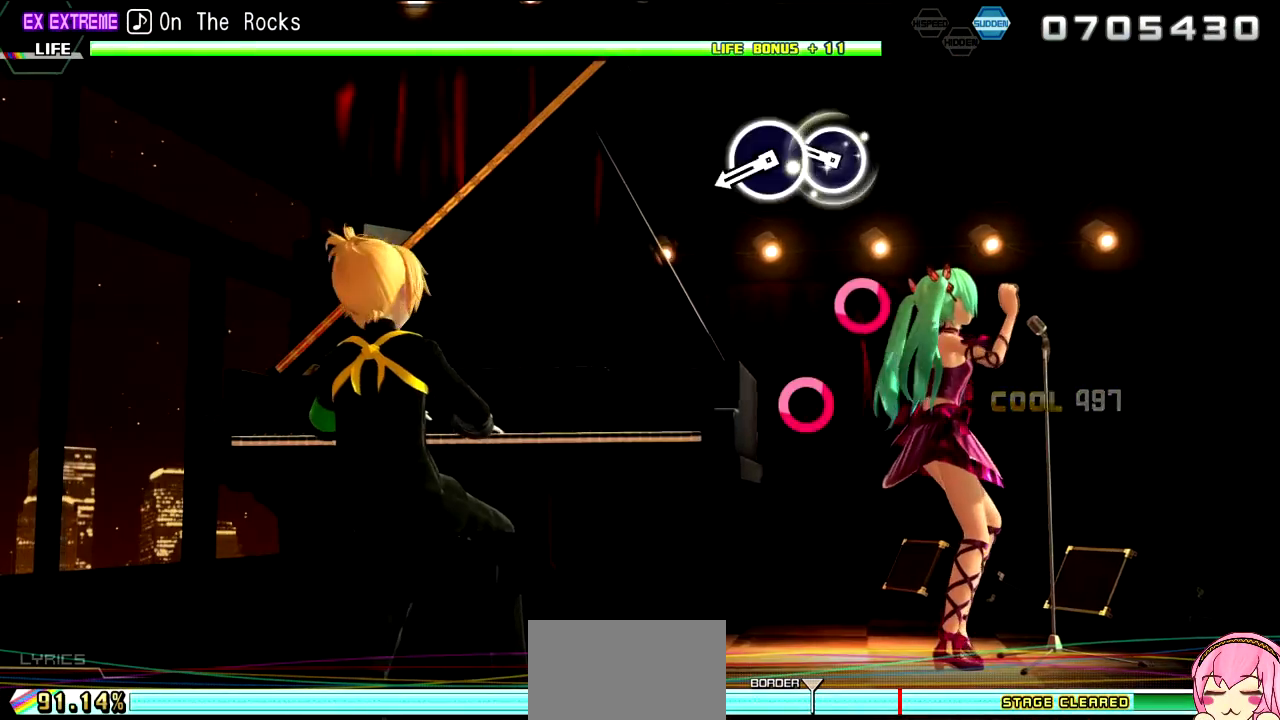
{"buttons": [], "left_stick": "center", "right_stick": "center", "events": [[350, "CIRCLE", "down"], [433, "CIRCLE", "up"]]}
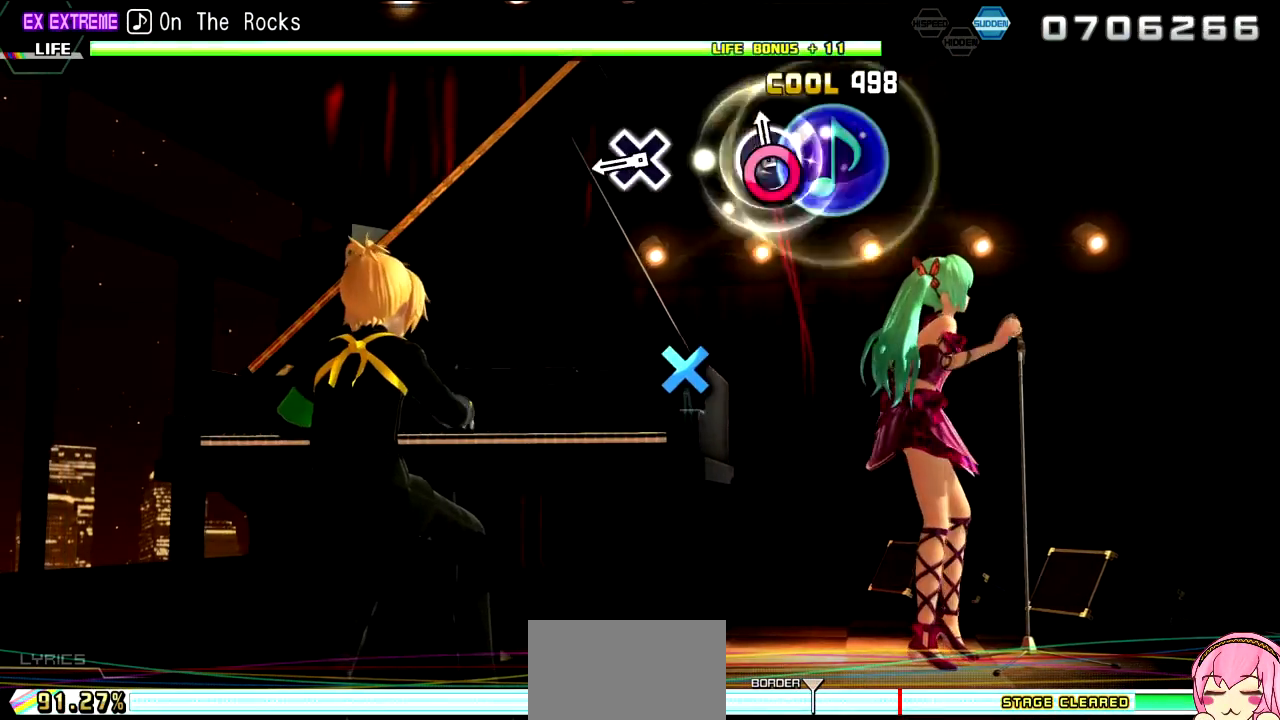
{"buttons": ["CROSS"], "left_stick": "center", "right_stick": "center", "events": [[33, "CIRCLE", "down"], [133, "CIRCLE", "up"], [433, "CROSS", "down"]]}
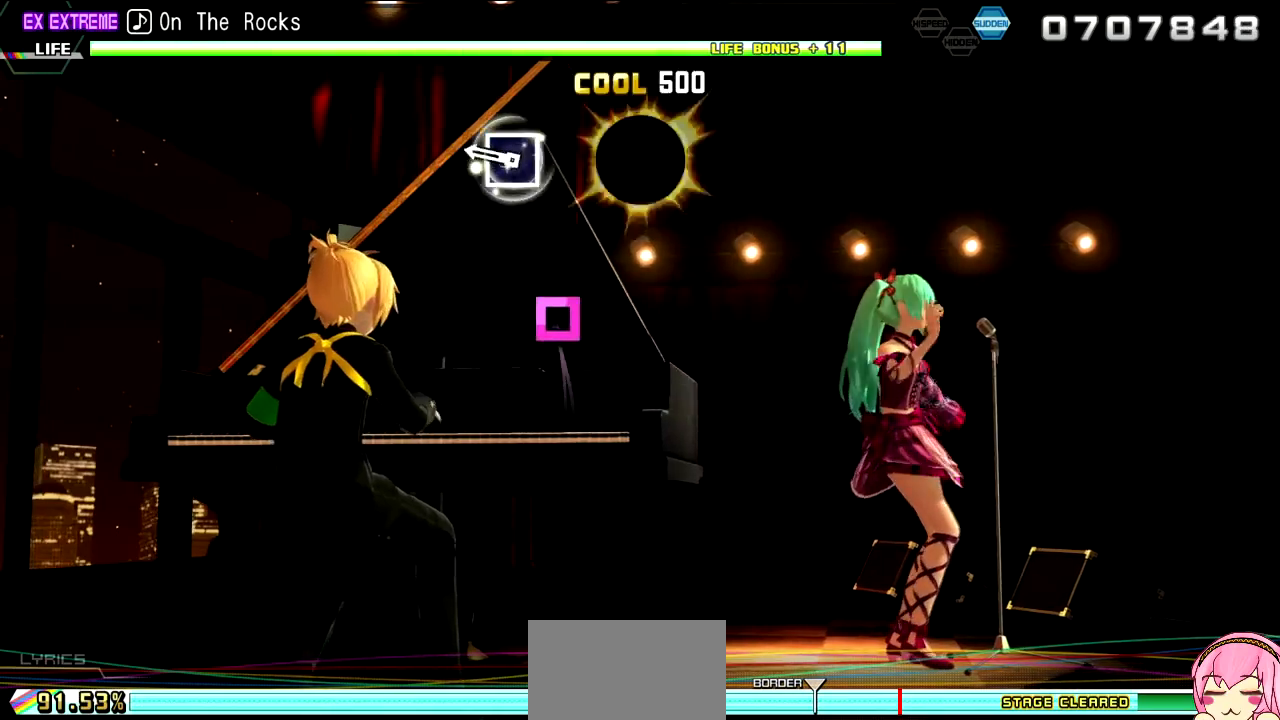
{"buttons": [], "left_stick": "center", "right_stick": "center", "events": [[83, "CROSS", "up"], [333, "SQUARE", "down"], [433, "SQUARE", "up"]]}
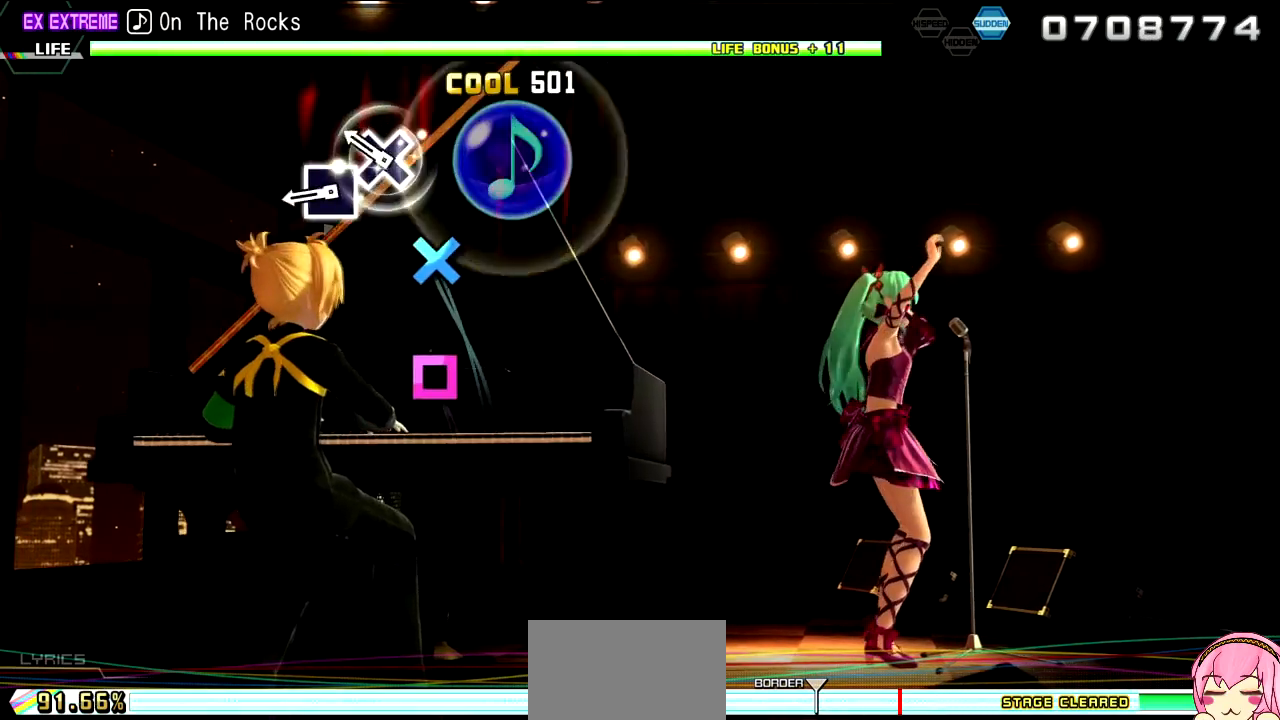
{"buttons": ["SQUARE"], "left_stick": "center", "right_stick": "center", "events": [[233, "CROSS", "down"], [317, "CROSS", "up"], [433, "SQUARE", "down"]]}
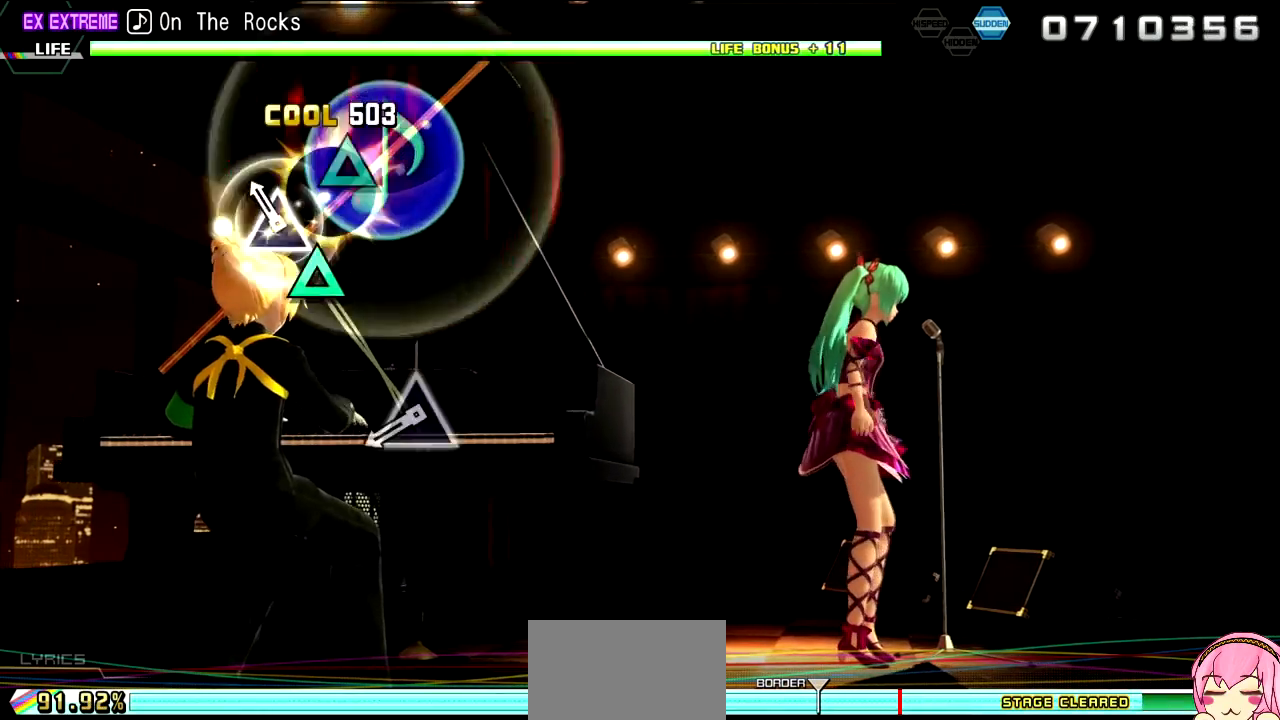
{"buttons": [], "left_stick": "center", "right_stick": "center", "events": [[17, "SQUARE", "up"], [117, "TRIANGLE", "down"], [233, "TRIANGLE", "up"]]}
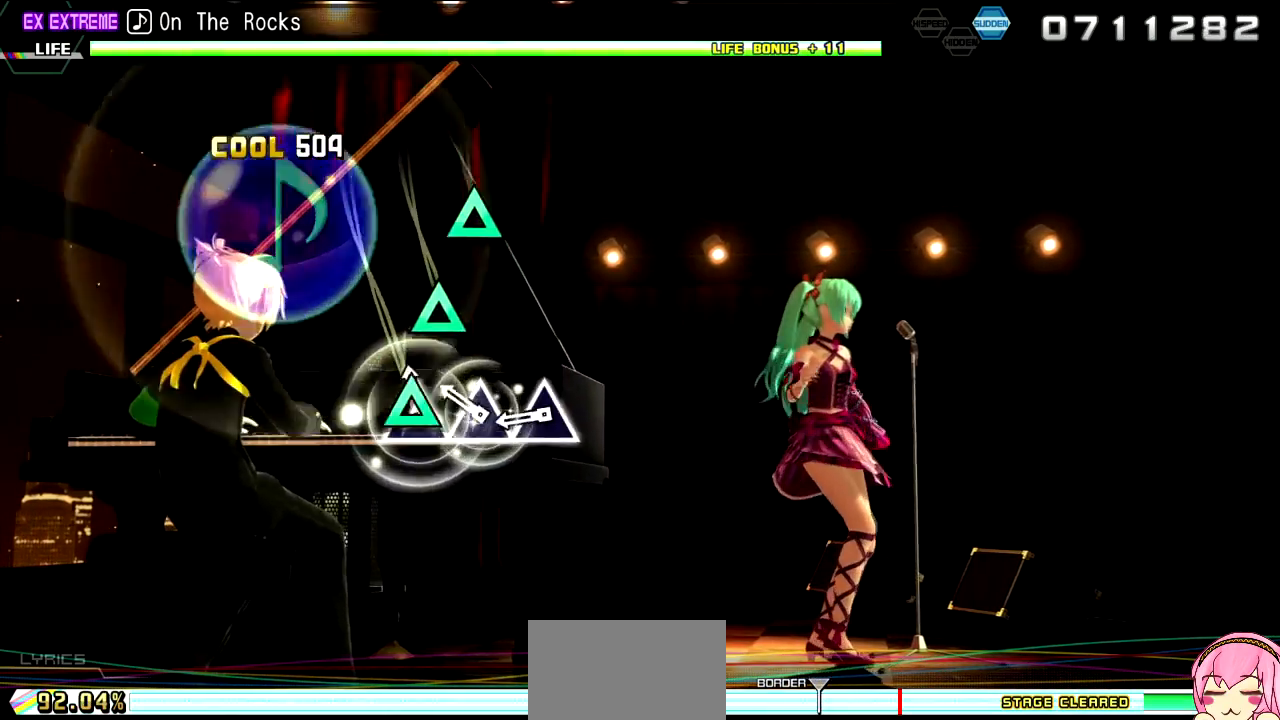
{"buttons": [], "left_stick": "center", "right_stick": "center", "events": [[17, "TRIANGLE", "down"], [100, "TRIANGLE", "up"], [200, "TRIANGLE", "down"], [300, "TRIANGLE", "up"], [433, "TRIANGLE", "down"], [500, "TRIANGLE", "up"]]}
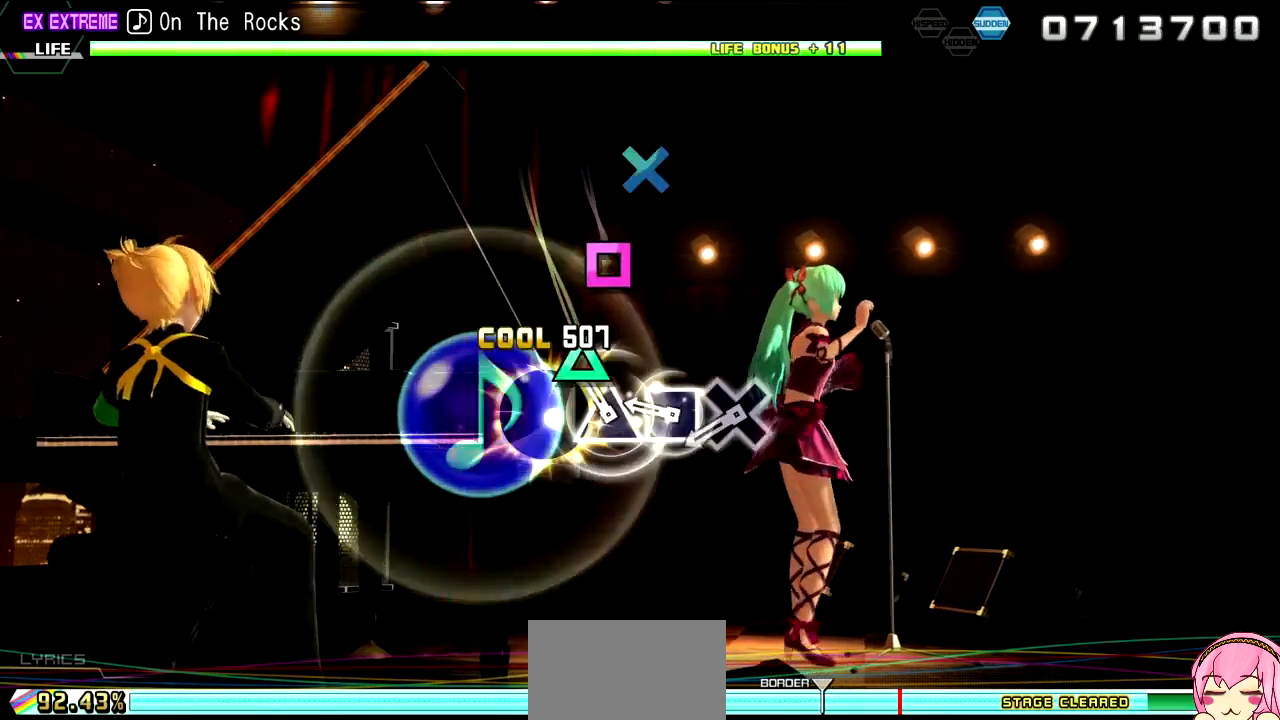
{"buttons": [], "left_stick": "center", "right_stick": "center", "events": [[117, "TRIANGLE", "down"], [200, "TRIANGLE", "up"], [333, "SQUARE", "down"], [400, "SQUARE", "up"]]}
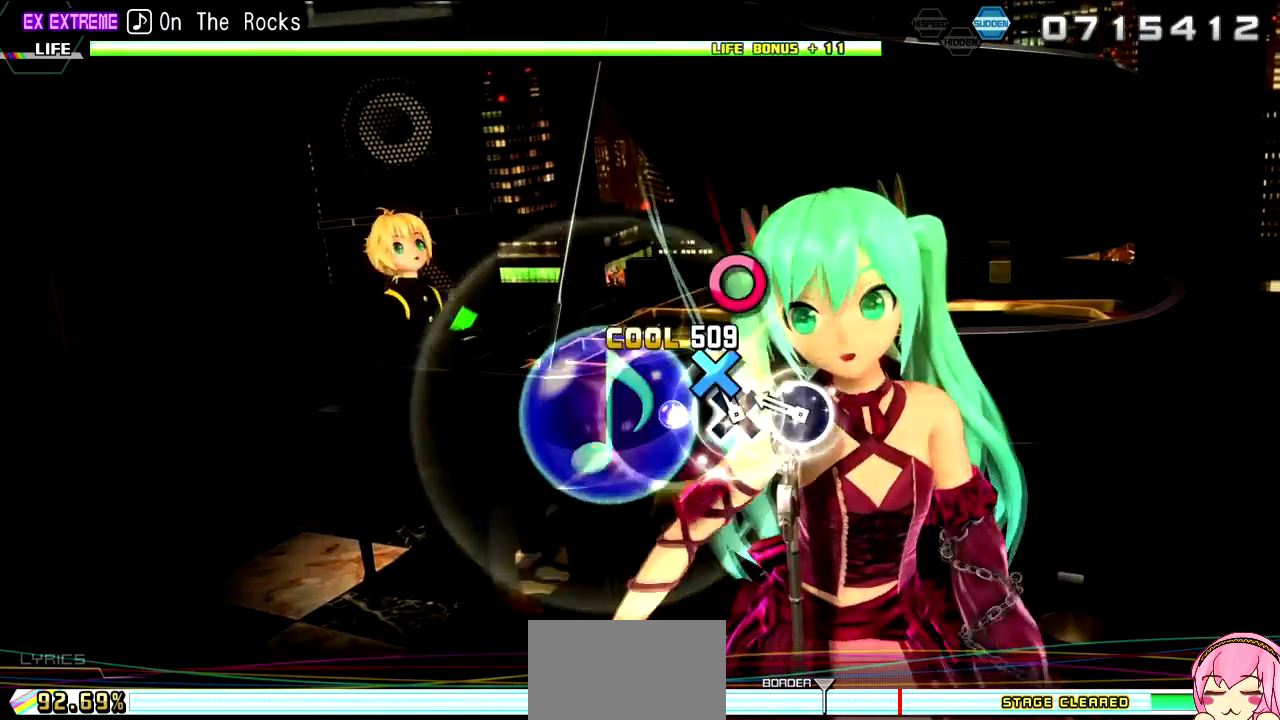
{"buttons": [], "left_stick": "center", "right_stick": "center", "events": [[17, "CROSS", "down"], [100, "CROSS", "up"], [217, "CIRCLE", "down"], [333, "CIRCLE", "up"]]}
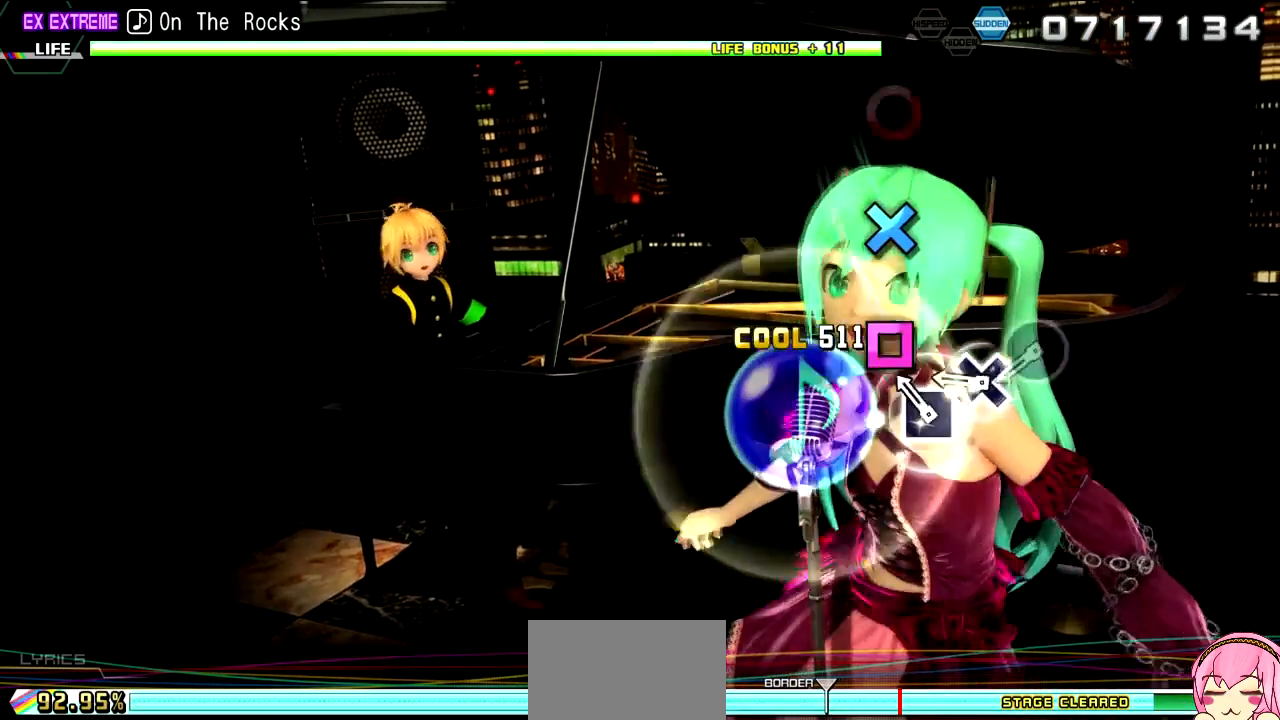
{"buttons": [], "left_stick": "center", "right_stick": "center", "events": [[133, "SQUARE", "down"], [200, "SQUARE", "up"], [333, "CROSS", "down"], [400, "CROSS", "up"]]}
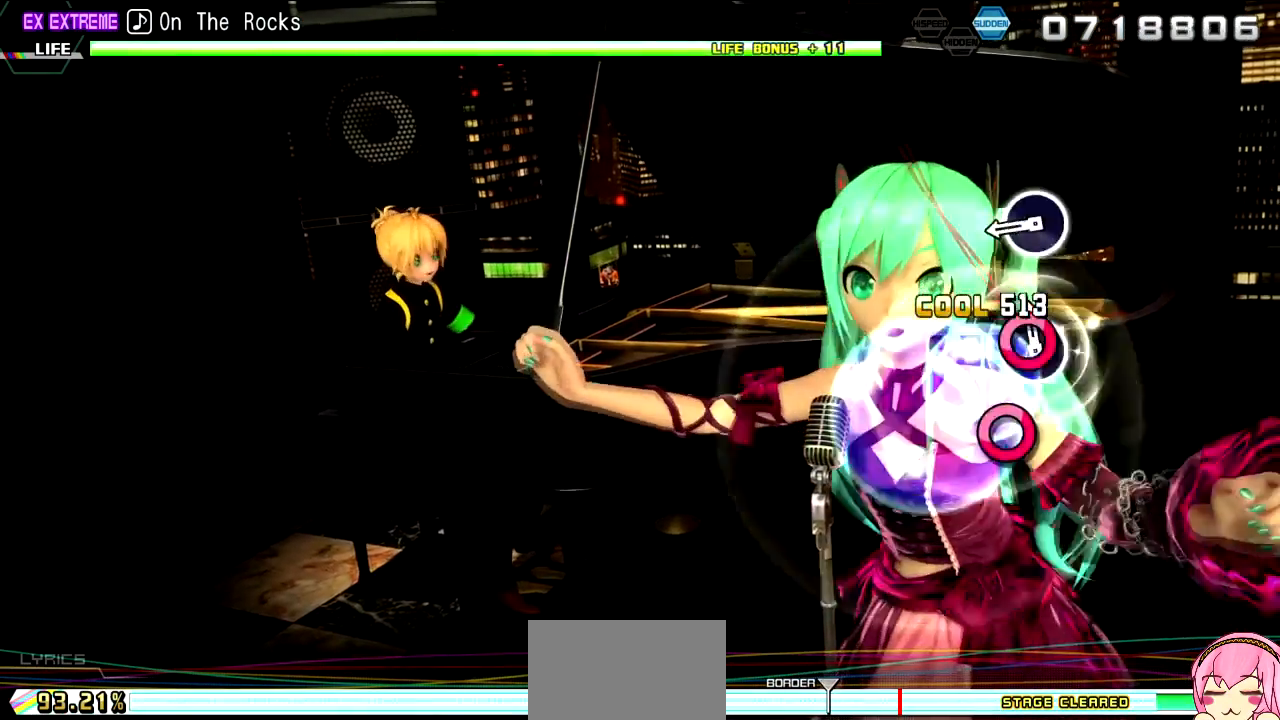
{"buttons": ["CIRCLE"], "left_stick": "center", "right_stick": "center", "events": [[33, "CIRCLE", "down"], [150, "CIRCLE", "up"], [417, "CIRCLE", "down"]]}
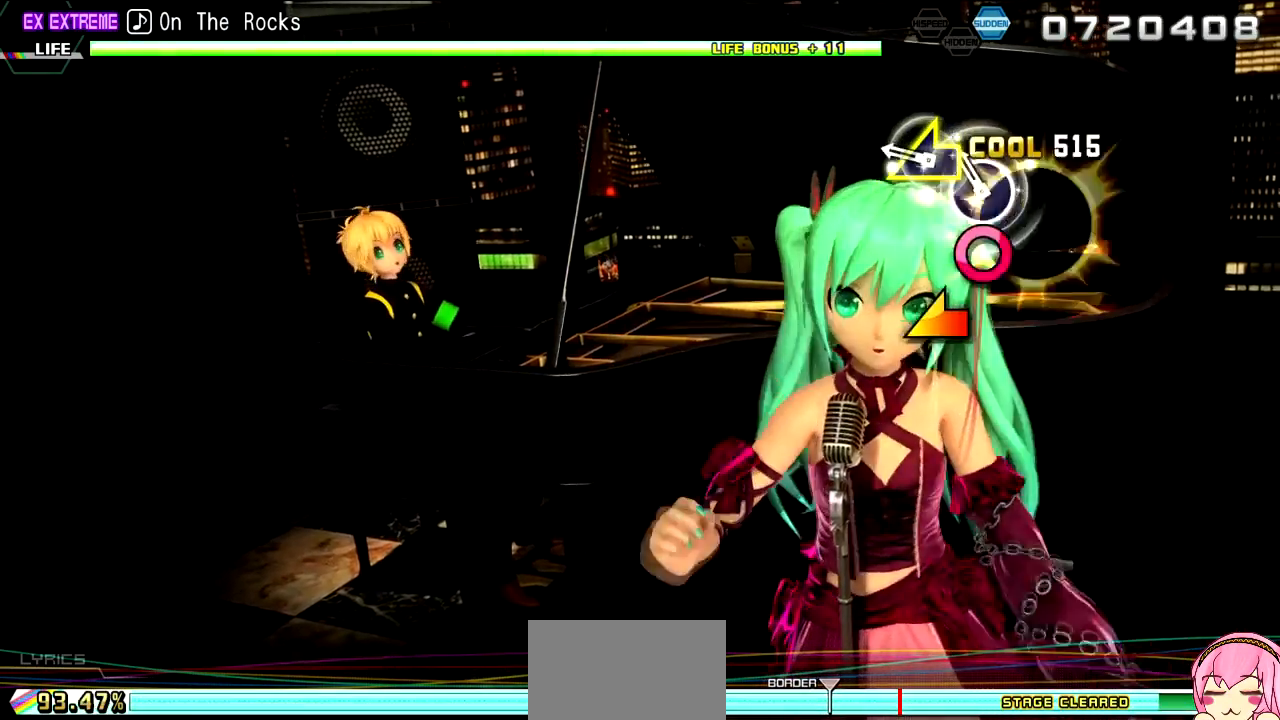
{"buttons": [], "left_stick": "center", "right_stick": "center", "events": [[17, "CIRCLE", "up"], [100, "CIRCLE", "down"], [200, "CIRCLE", "up"], [350, "left_stick", "left"], [467, "left_stick", "center"]]}
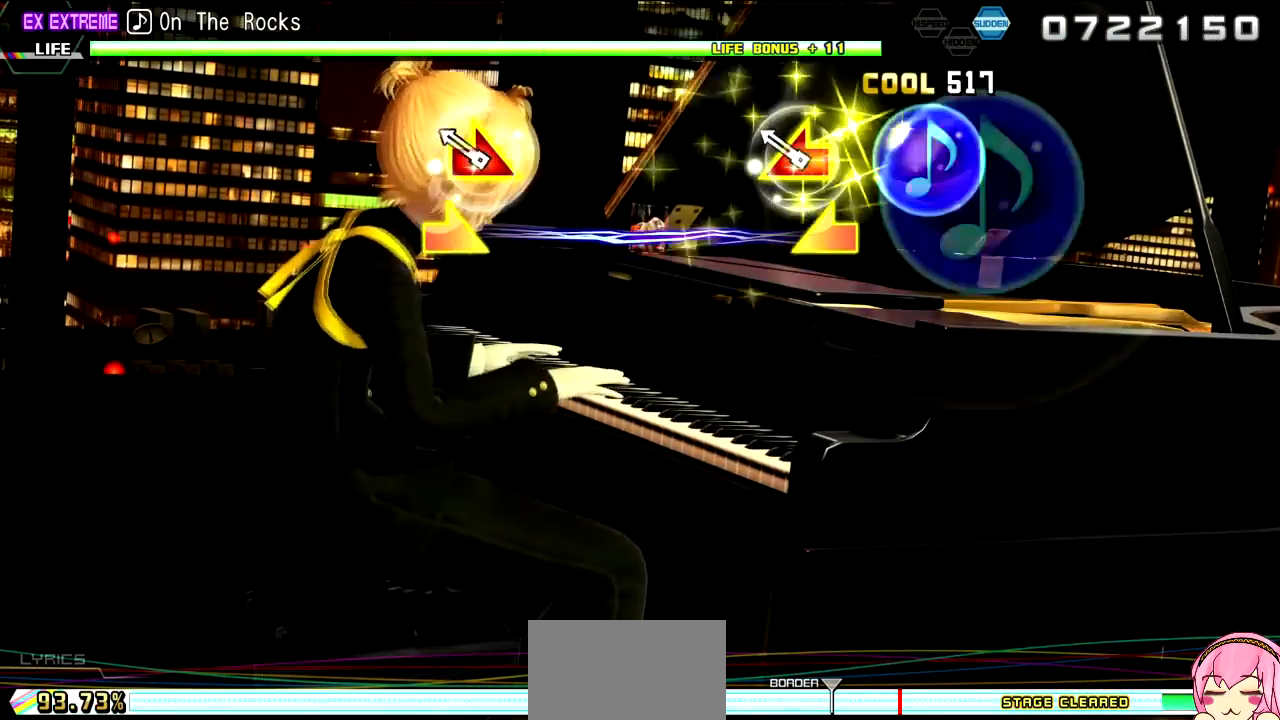
{"buttons": [], "left_stick": "center", "right_stick": "center", "events": [[233, "left_stick", "down-right"], [233, "right_stick", "left"], [367, "right_stick", "center"], [400, "left_stick", "center"]]}
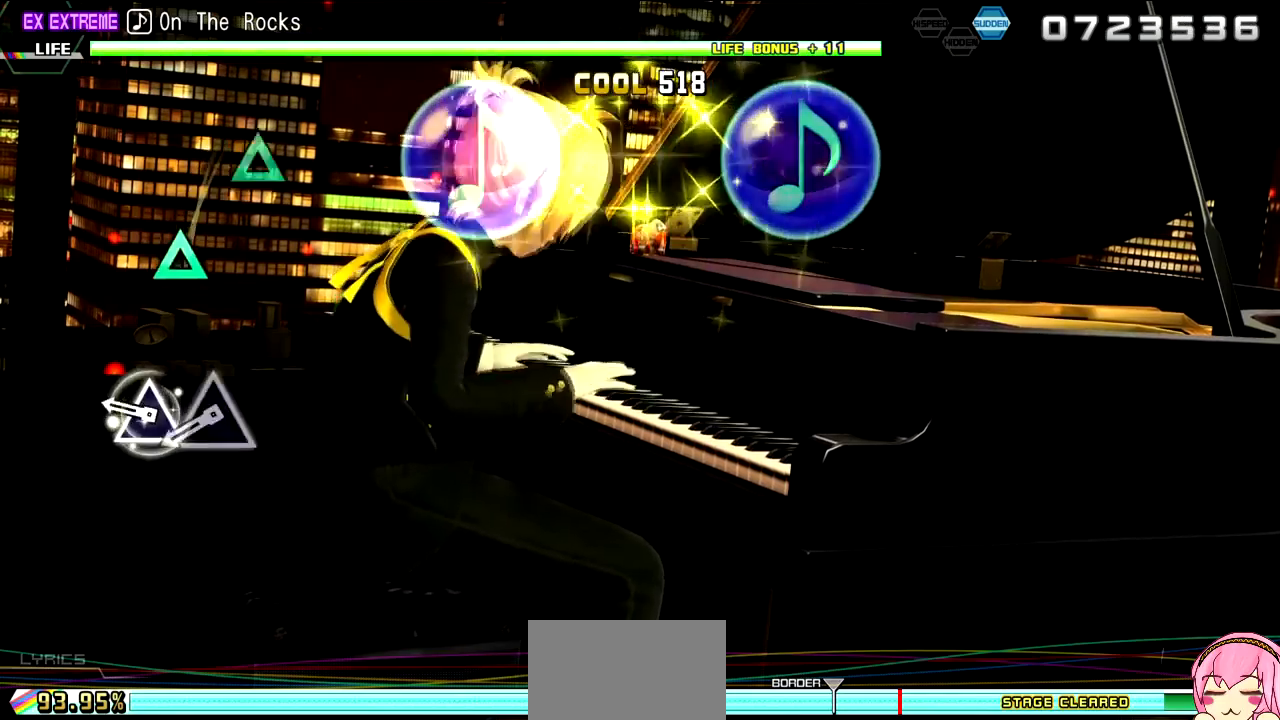
{"buttons": [], "left_stick": "center", "right_stick": "center", "events": [[333, "TRIANGLE", "down"], [400, "TRIANGLE", "up"]]}
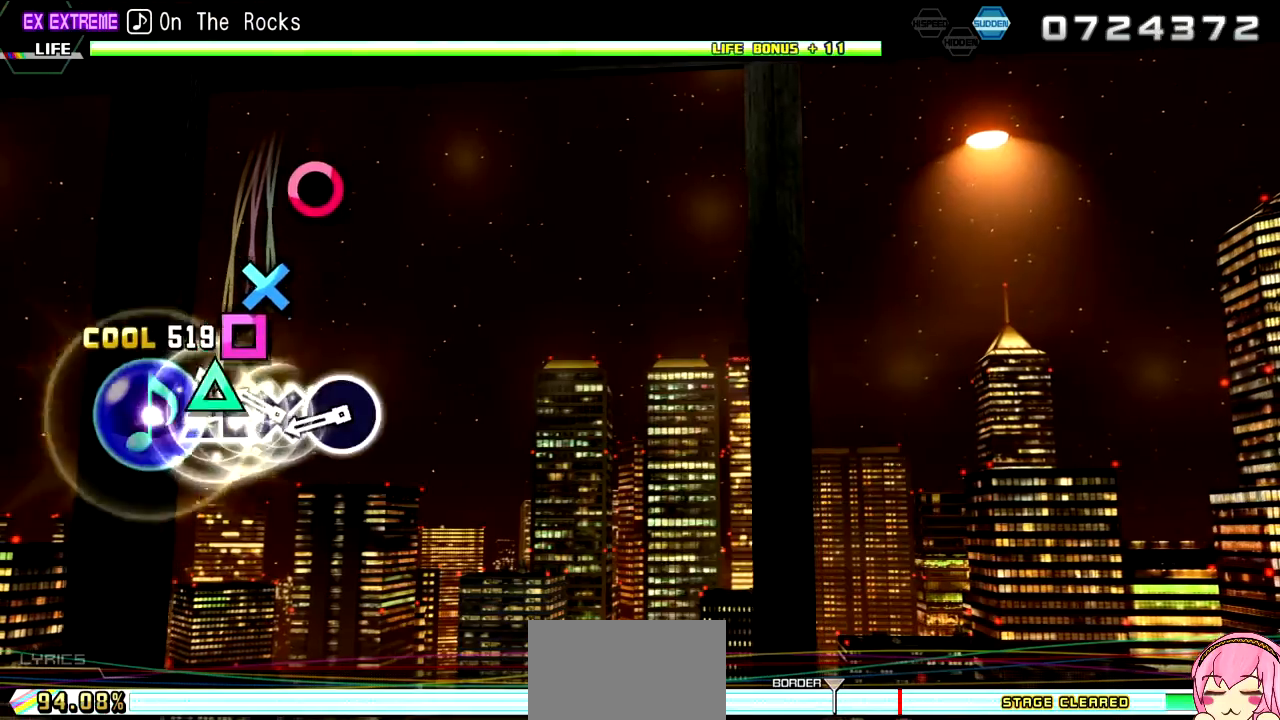
{"buttons": ["CIRCLE"], "left_stick": "center", "right_stick": "center", "events": [[17, "TRIANGLE", "down"], [83, "TRIANGLE", "up"], [150, "DPAD_LEFT", "down"], [233, "CROSS", "down"], [233, "DPAD_LEFT", "up"], [283, "CROSS", "up"], [433, "CIRCLE", "down"]]}
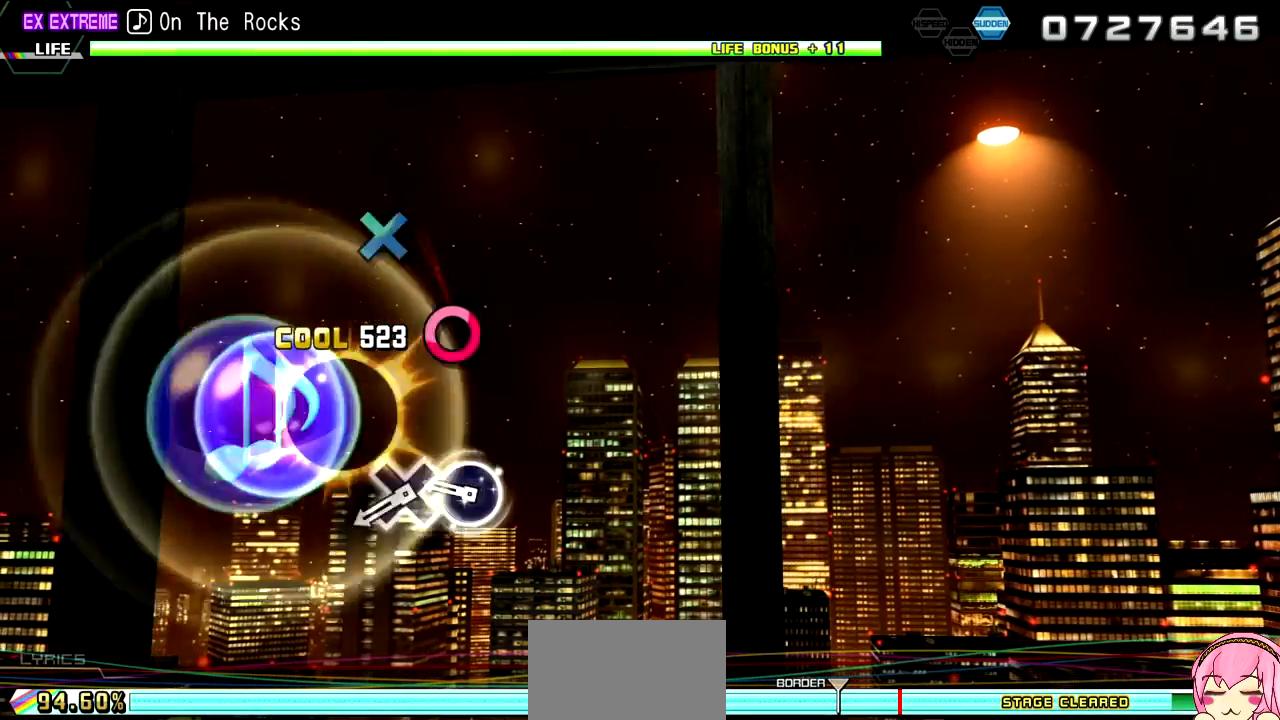
{"buttons": [], "left_stick": "center", "right_stick": "center", "events": [[67, "CIRCLE", "up"], [333, "CIRCLE", "down"], [400, "CIRCLE", "up"]]}